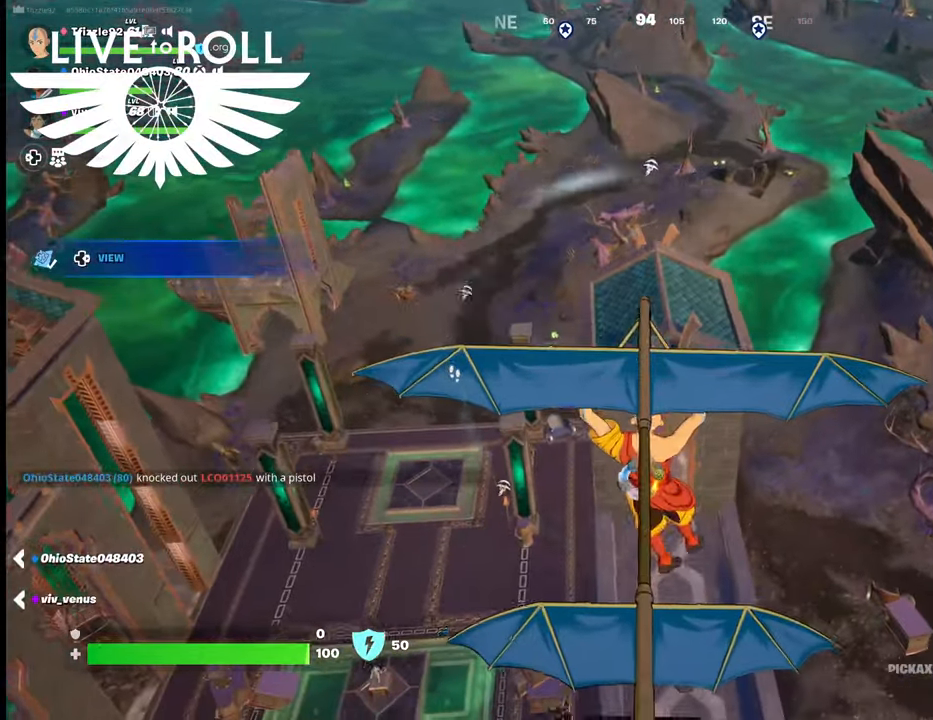
Gameplay with a controller (Xbox layout); each line is a JSON object with the inputs held at the frame after it. "events" lists button and stick changes between this image and that frame as [ms after this image, input, new state], when the widget could be followed in between.
{"buttons": [], "left_stick": "up", "right_stick": "center", "events": [[267, "left_stick", "up"]]}
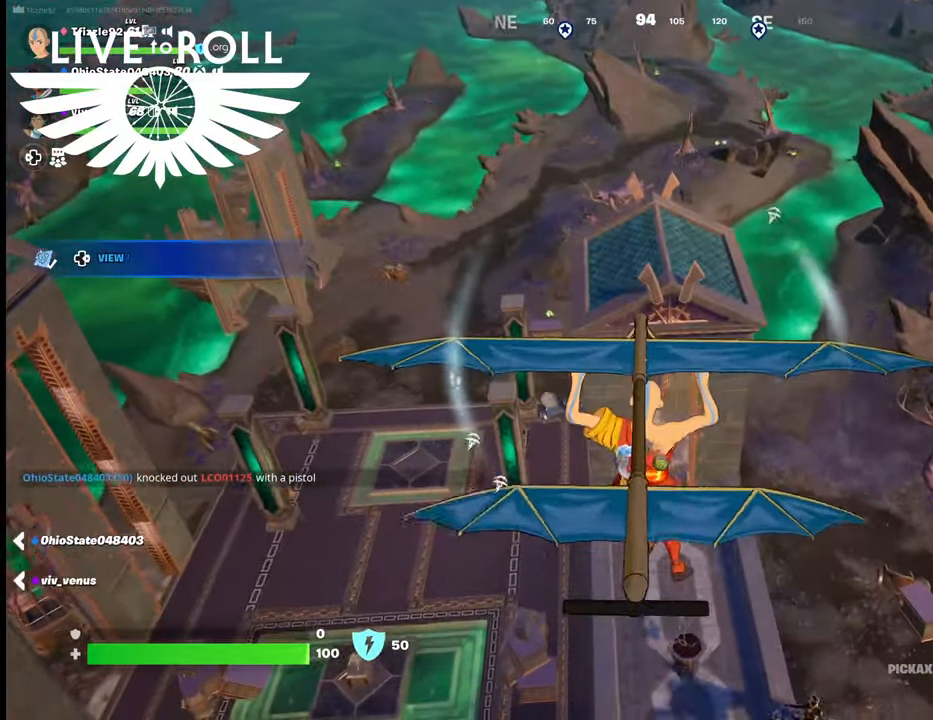
{"buttons": [], "left_stick": "center", "right_stick": "center", "events": [[434, "left_stick", "center"]]}
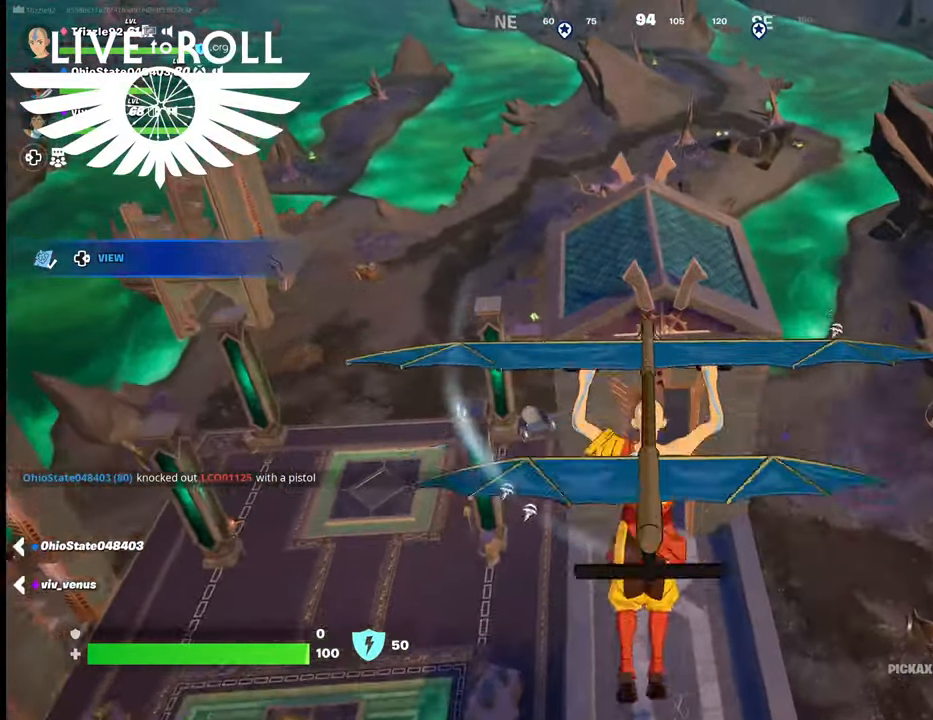
{"buttons": [], "left_stick": "up", "right_stick": "center", "events": [[234, "left_stick", "up"]]}
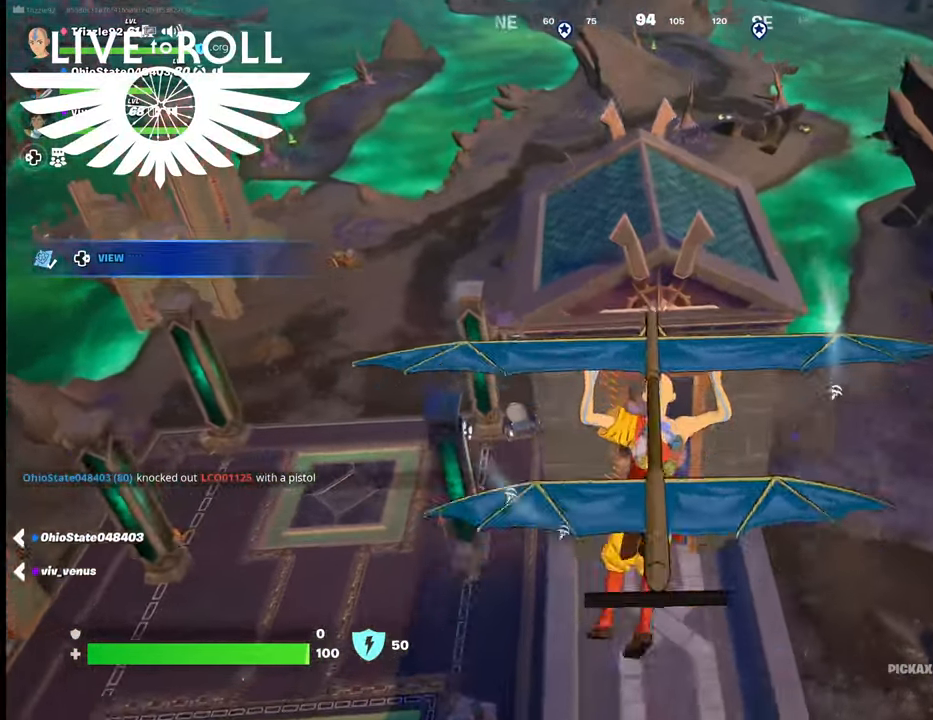
{"buttons": [], "left_stick": "up", "right_stick": "center", "events": []}
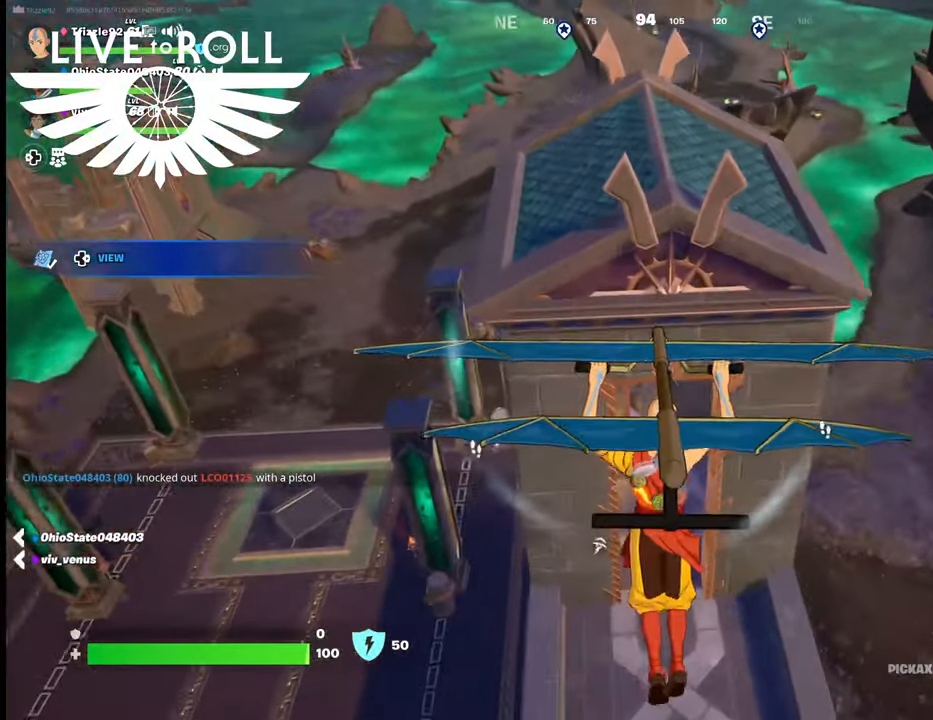
{"buttons": [], "left_stick": "center", "right_stick": "center", "events": [[367, "left_stick", "center"]]}
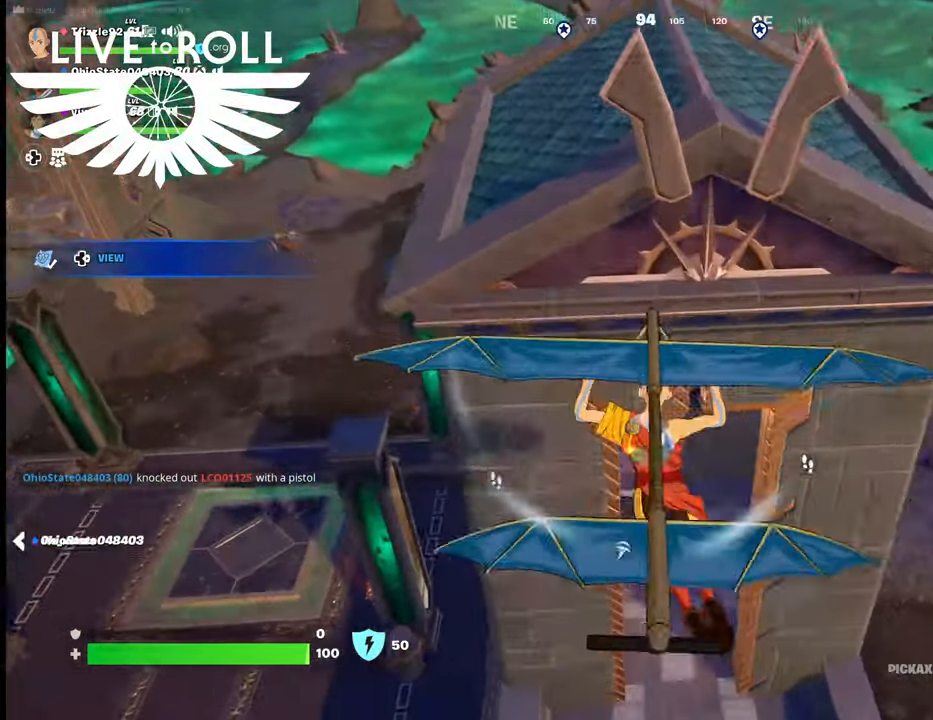
{"buttons": [], "left_stick": "up", "right_stick": "center", "events": [[367, "left_stick", "up"]]}
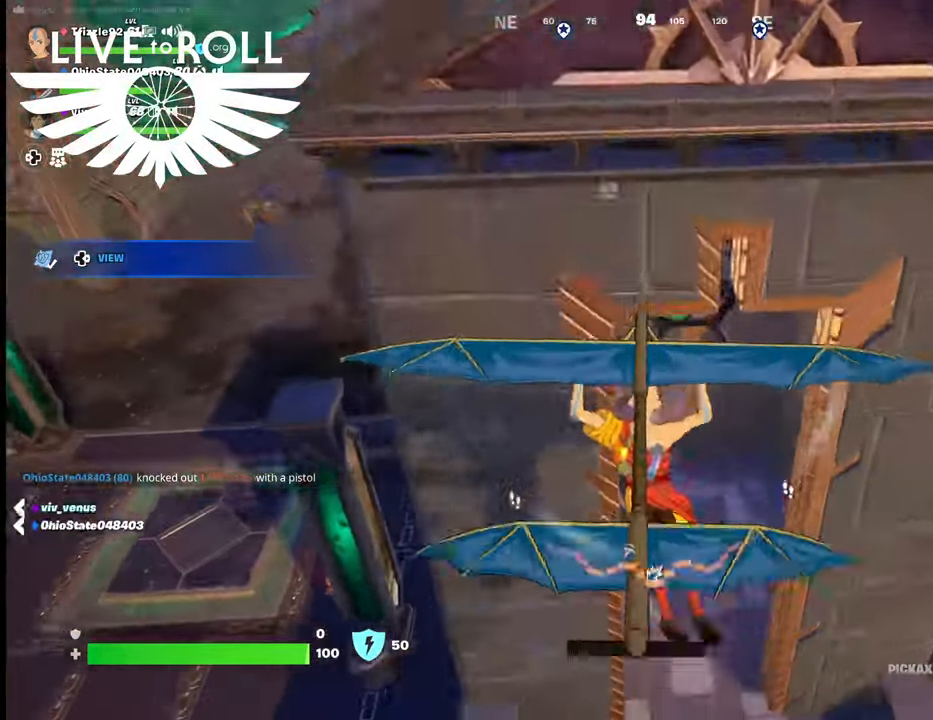
{"buttons": [], "left_stick": "center", "right_stick": "left", "events": [[167, "left_stick", "center"], [234, "right_stick", "left"]]}
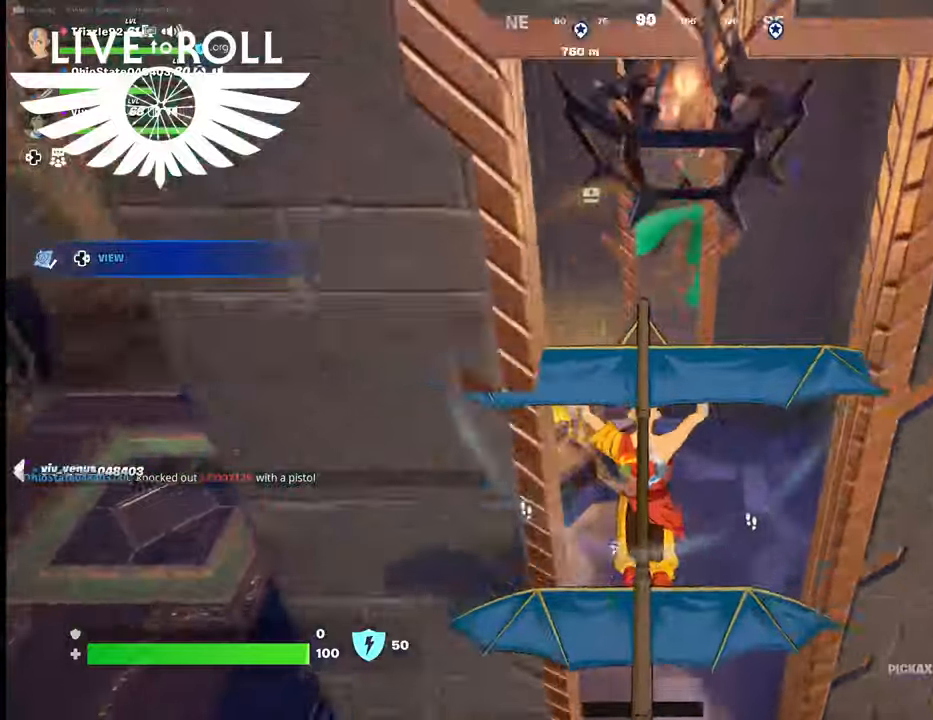
{"buttons": [], "left_stick": "up", "right_stick": "left", "events": [[167, "left_stick", "up"]]}
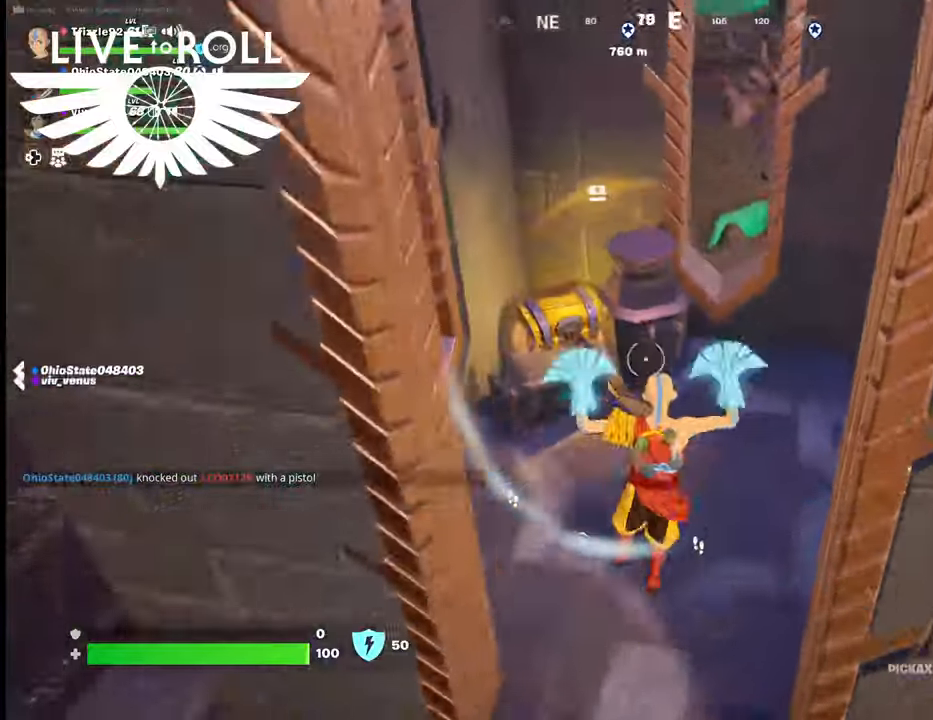
{"buttons": [], "left_stick": "up", "right_stick": "left", "events": []}
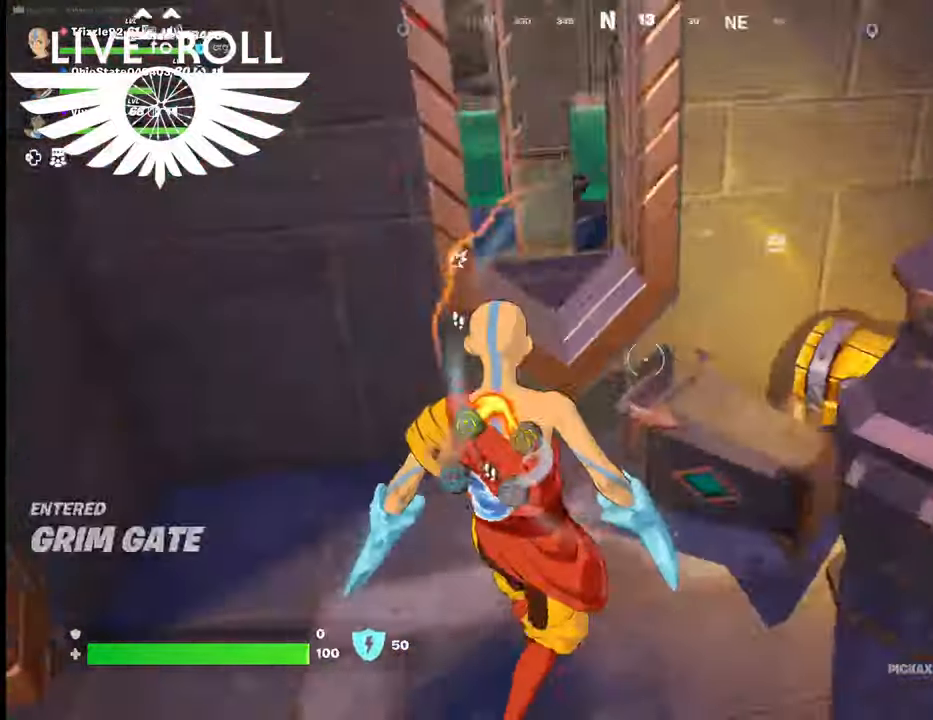
{"buttons": [], "left_stick": "center", "right_stick": "center", "events": [[134, "left_stick", "center"], [167, "right_stick", "center"]]}
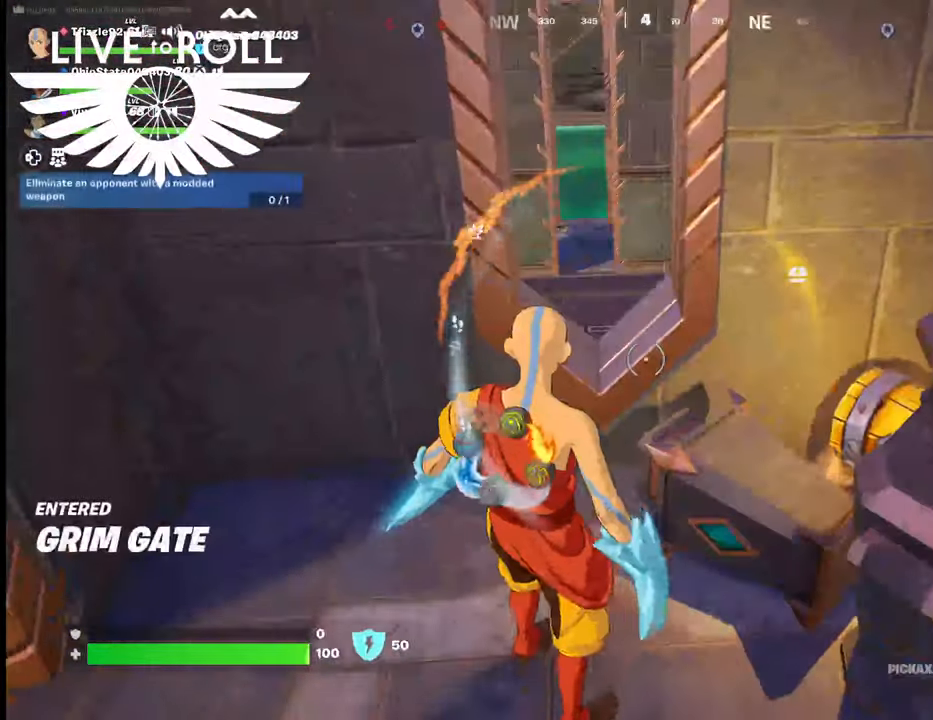
{"buttons": [], "left_stick": "down-right", "right_stick": "center", "events": [[34, "right_stick", "down-right"], [200, "left_stick", "down-right"], [400, "right_stick", "center"]]}
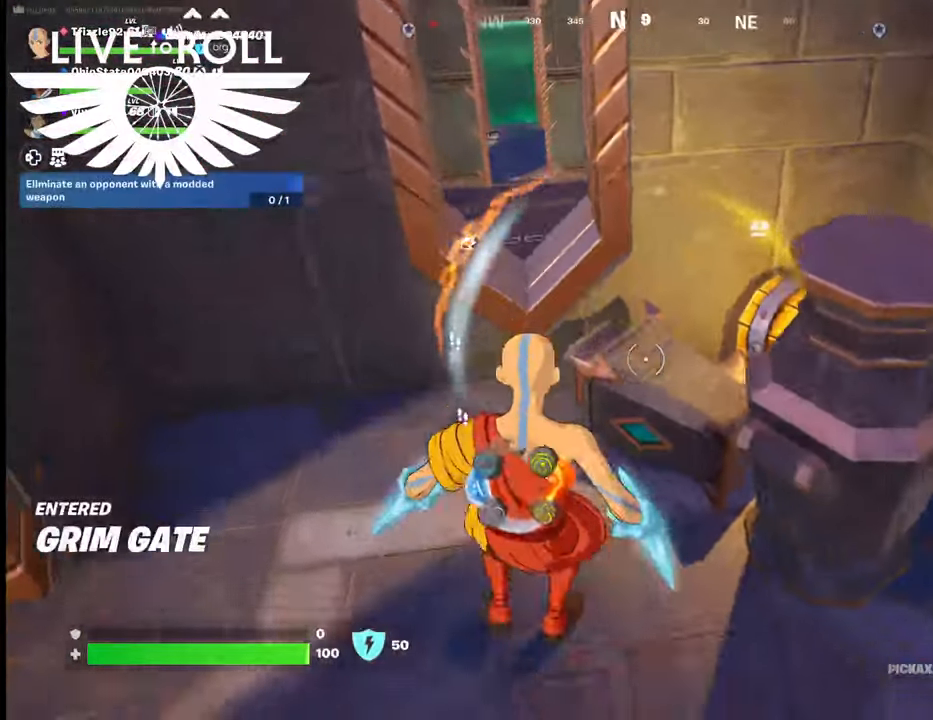
{"buttons": ["R2"], "left_stick": "up", "right_stick": "center", "events": [[267, "left_stick", "center"], [300, "R2", "down"], [500, "left_stick", "up"]]}
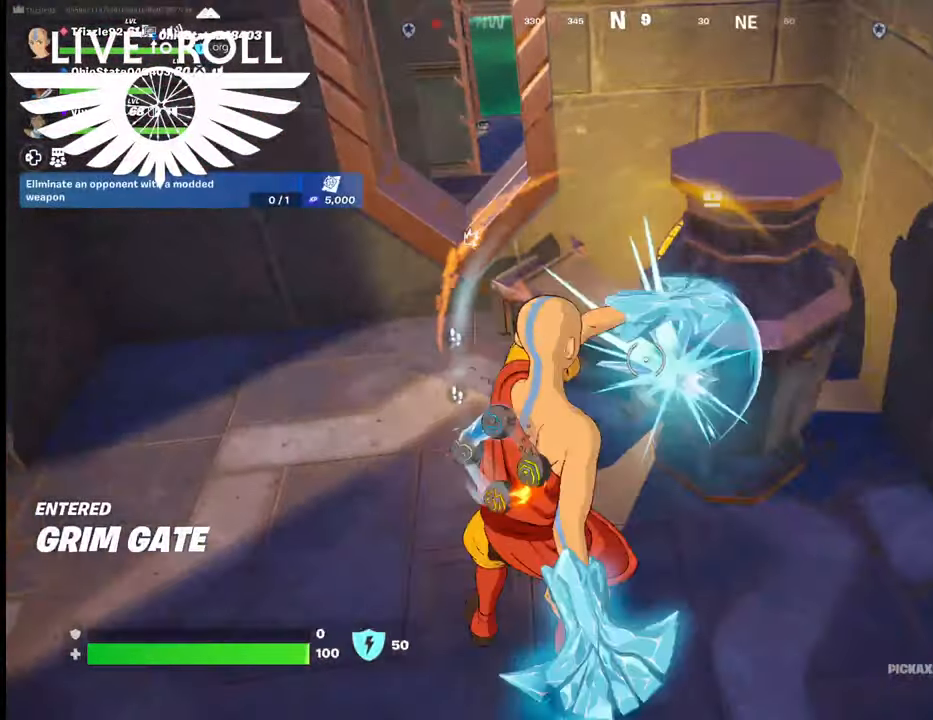
{"buttons": ["R2"], "left_stick": "center", "right_stick": "center", "events": [[300, "left_stick", "center"]]}
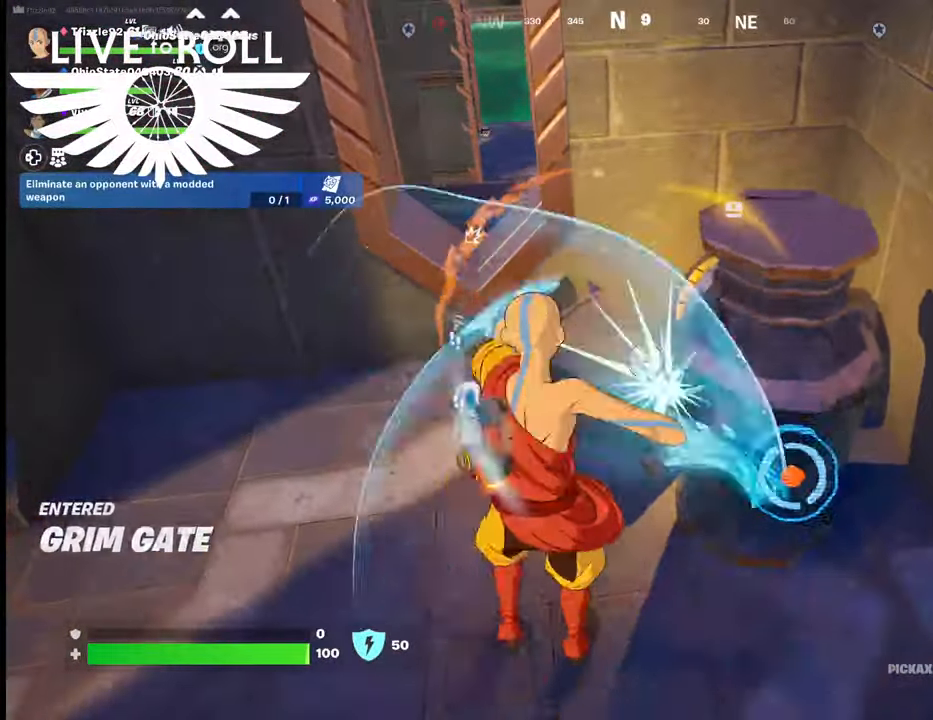
{"buttons": ["R2"], "left_stick": "down-right", "right_stick": "center", "events": [[334, "left_stick", "down-right"]]}
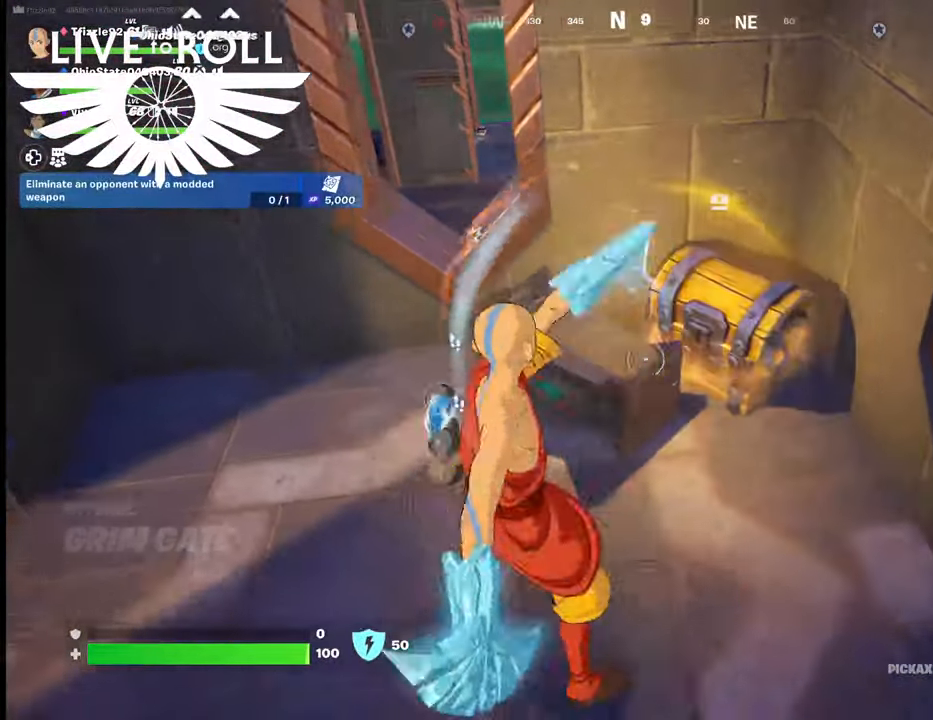
{"buttons": ["R2"], "left_stick": "up", "right_stick": "center", "events": [[67, "left_stick", "center"], [400, "left_stick", "up"]]}
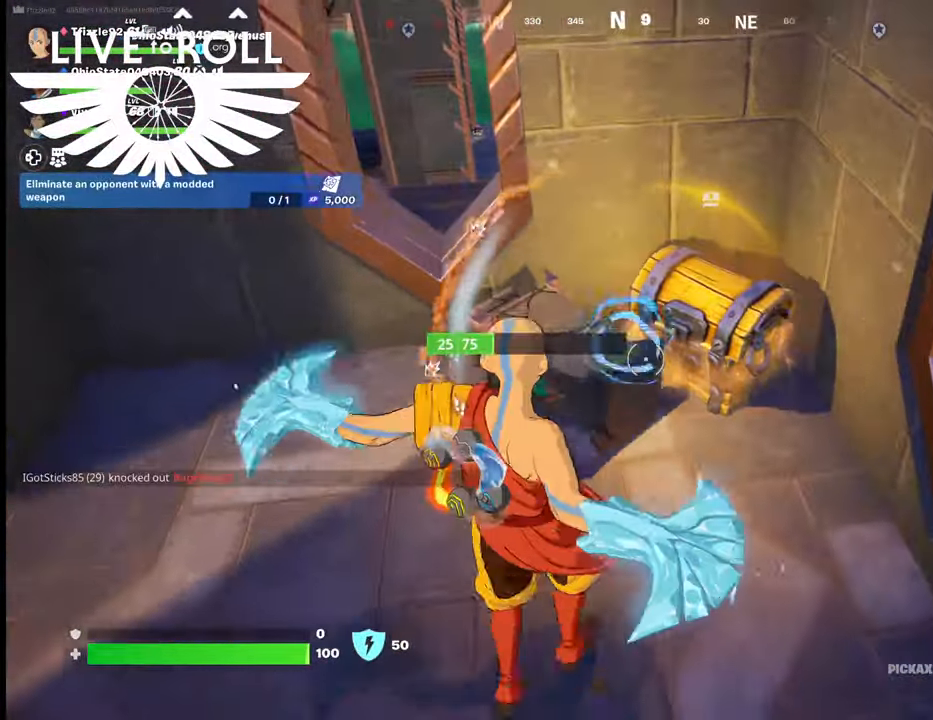
{"buttons": [], "left_stick": "center", "right_stick": "center", "events": [[167, "left_stick", "center"], [467, "R2", "up"]]}
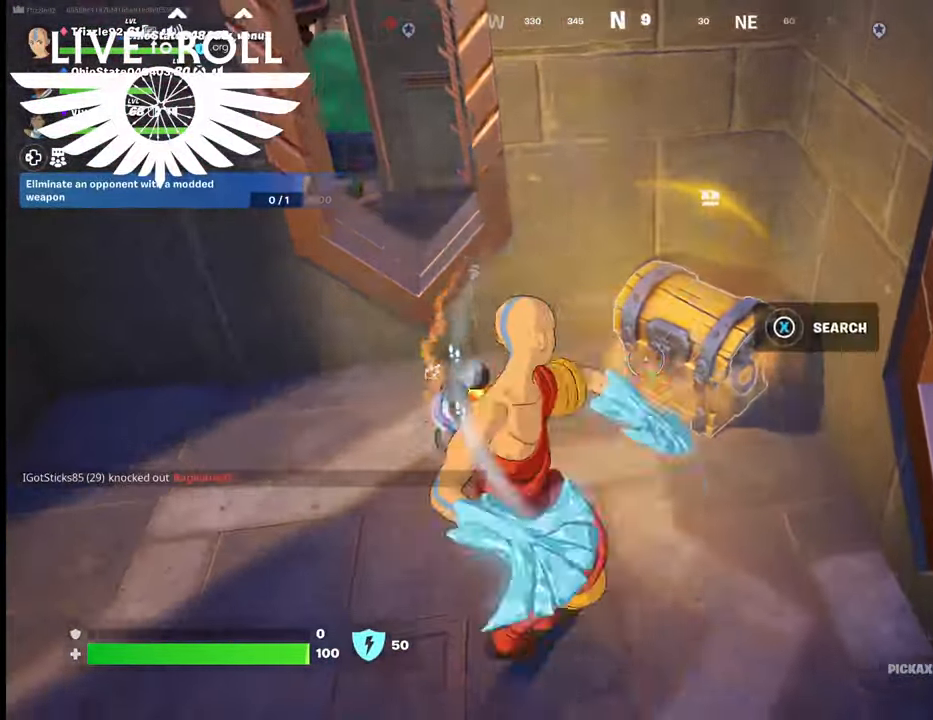
{"buttons": ["X"], "left_stick": "center", "right_stick": "center", "events": [[67, "left_stick", "up-right"], [267, "left_stick", "center"], [367, "X", "down"]]}
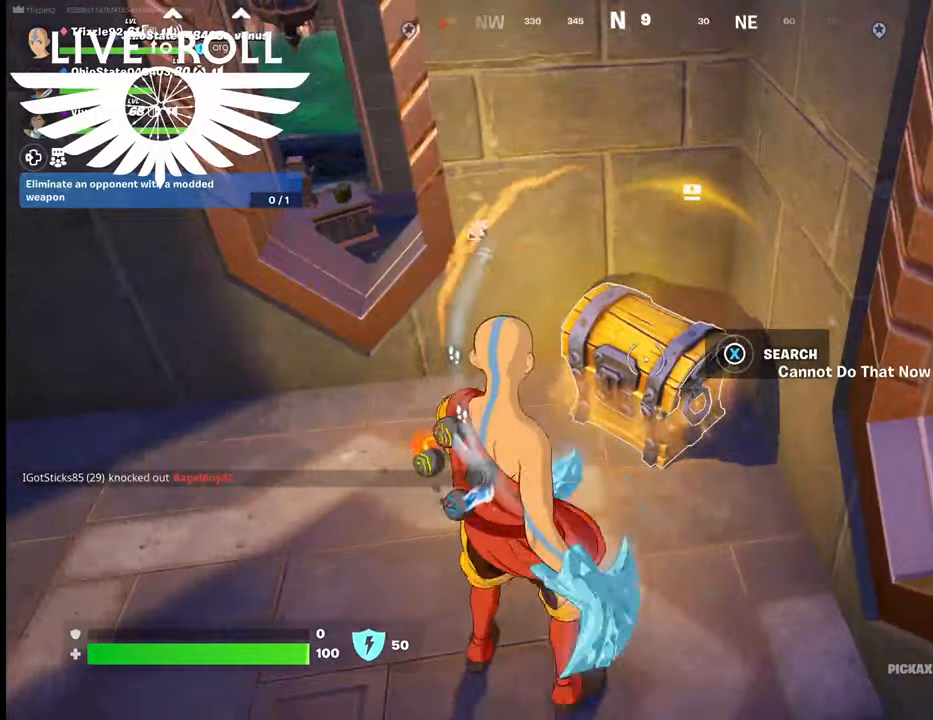
{"buttons": ["X"], "left_stick": "center", "right_stick": "center", "events": []}
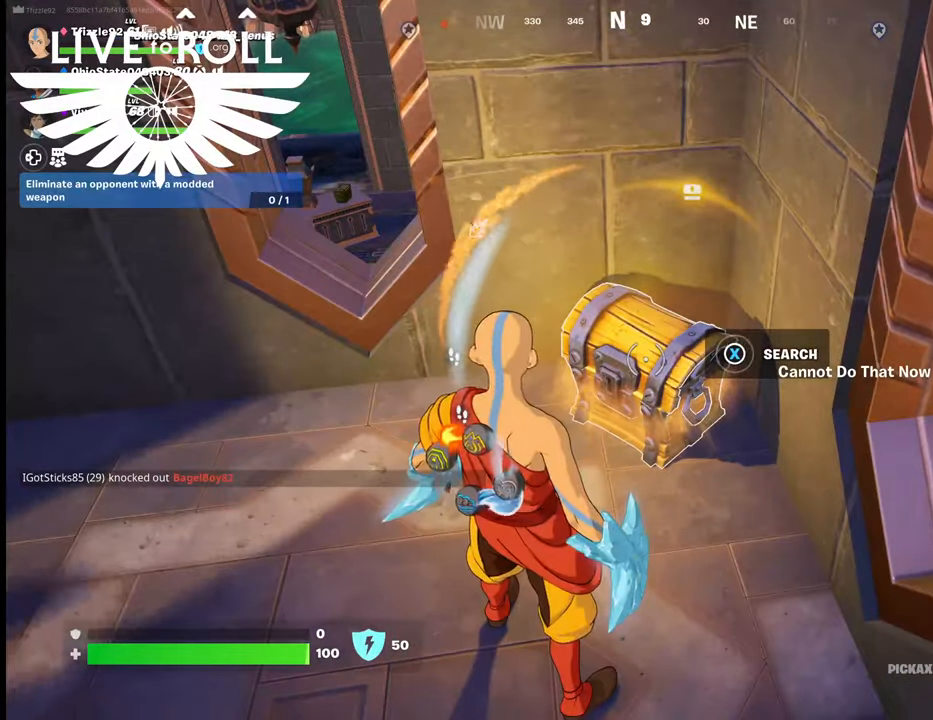
{"buttons": ["X"], "left_stick": "center", "right_stick": "center", "events": []}
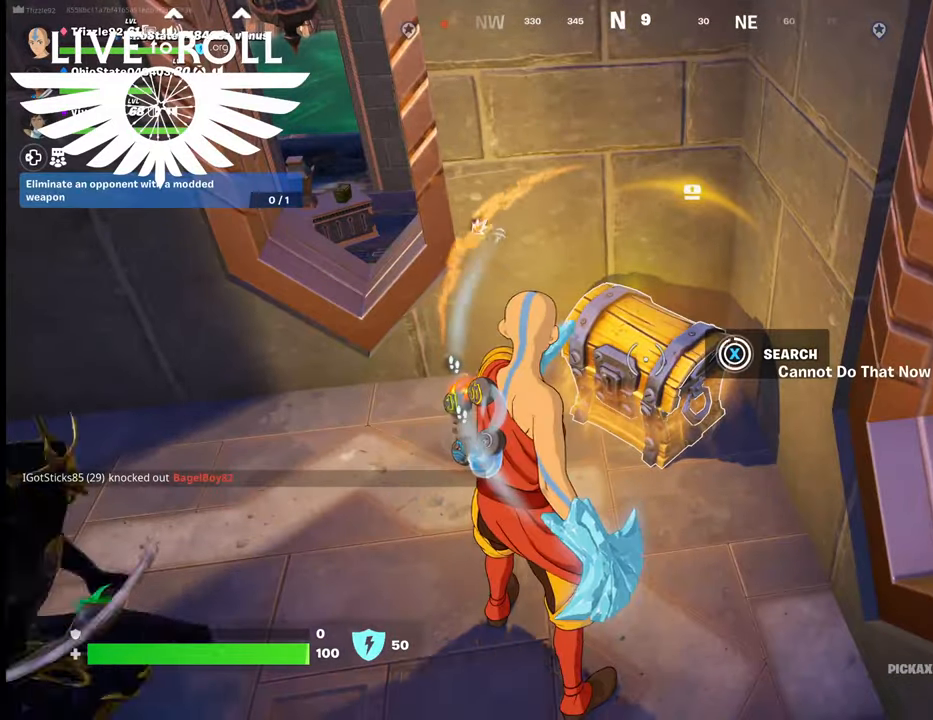
{"buttons": [], "left_stick": "down", "right_stick": "center", "events": [[100, "X", "up"], [334, "left_stick", "down"], [367, "X", "down"], [500, "X", "up"]]}
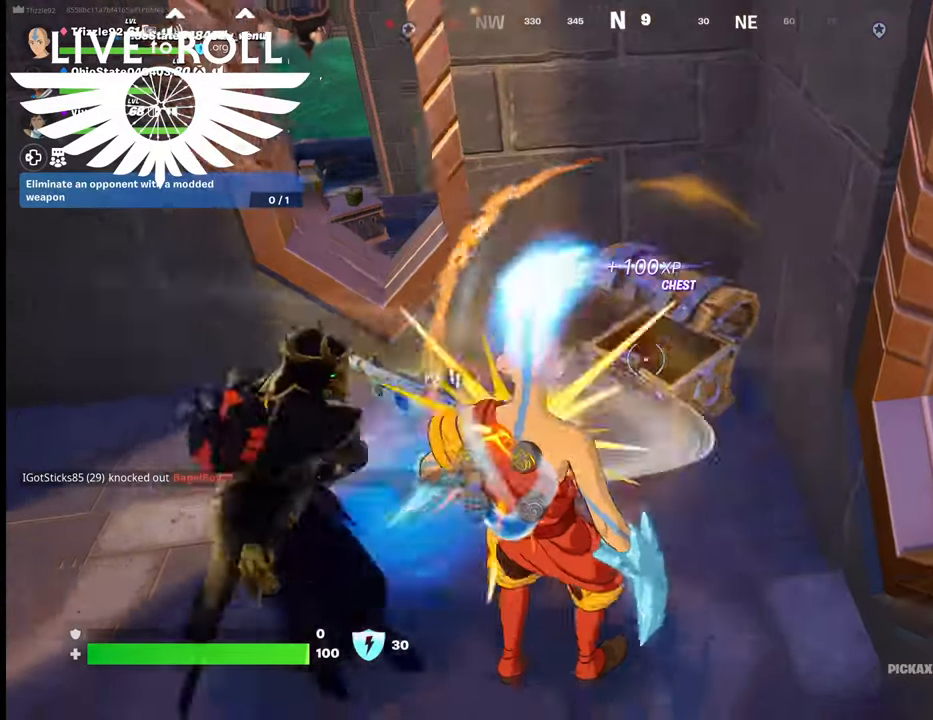
{"buttons": ["X"], "left_stick": "down-left", "right_stick": "center", "events": [[100, "X", "down"], [100, "left_stick", "down-left"], [167, "X", "up"], [334, "X", "down"], [367, "X", "up"], [500, "X", "down"]]}
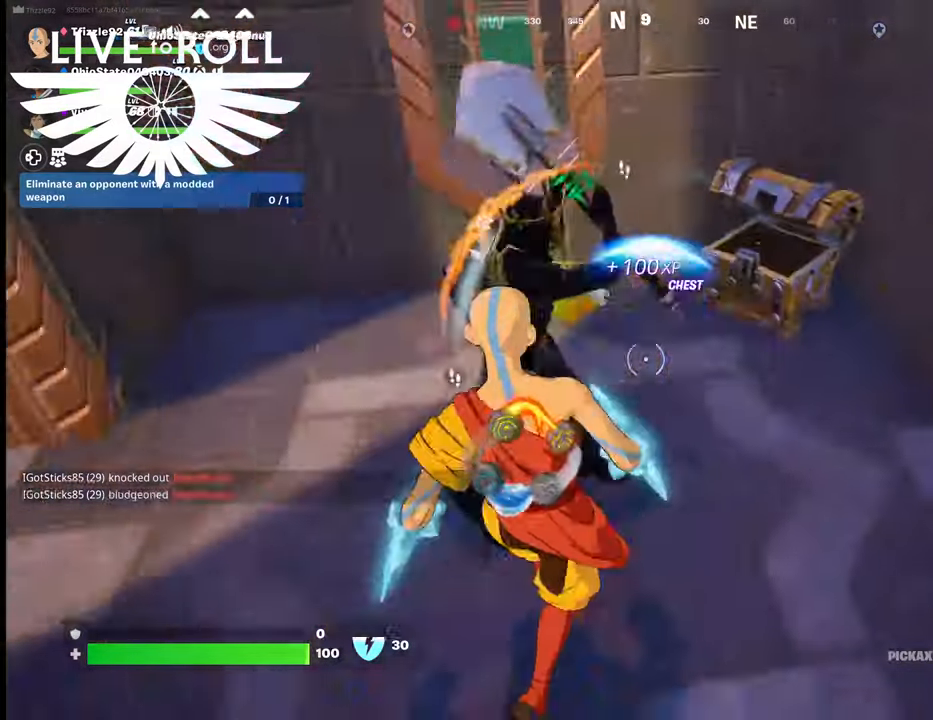
{"buttons": [], "left_stick": "up-left", "right_stick": "center", "events": [[67, "X", "up"], [100, "left_stick", "left"], [200, "X", "down"], [267, "X", "up"], [400, "X", "down"], [434, "X", "up"], [467, "left_stick", "up-left"]]}
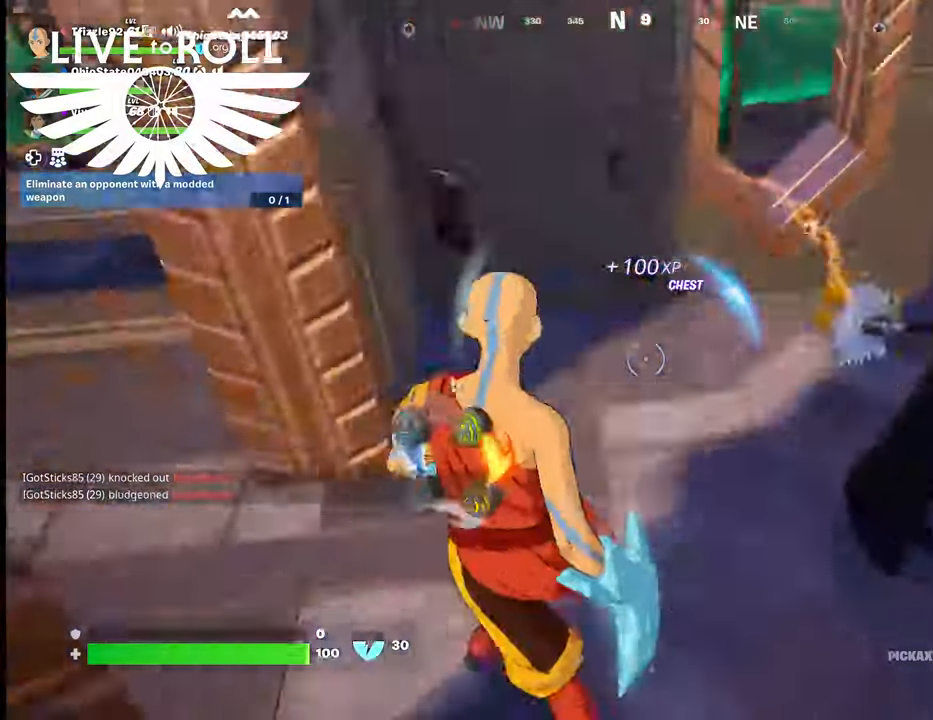
{"buttons": [], "left_stick": "left", "right_stick": "up-right", "events": [[167, "left_stick", "left"], [334, "right_stick", "up-right"]]}
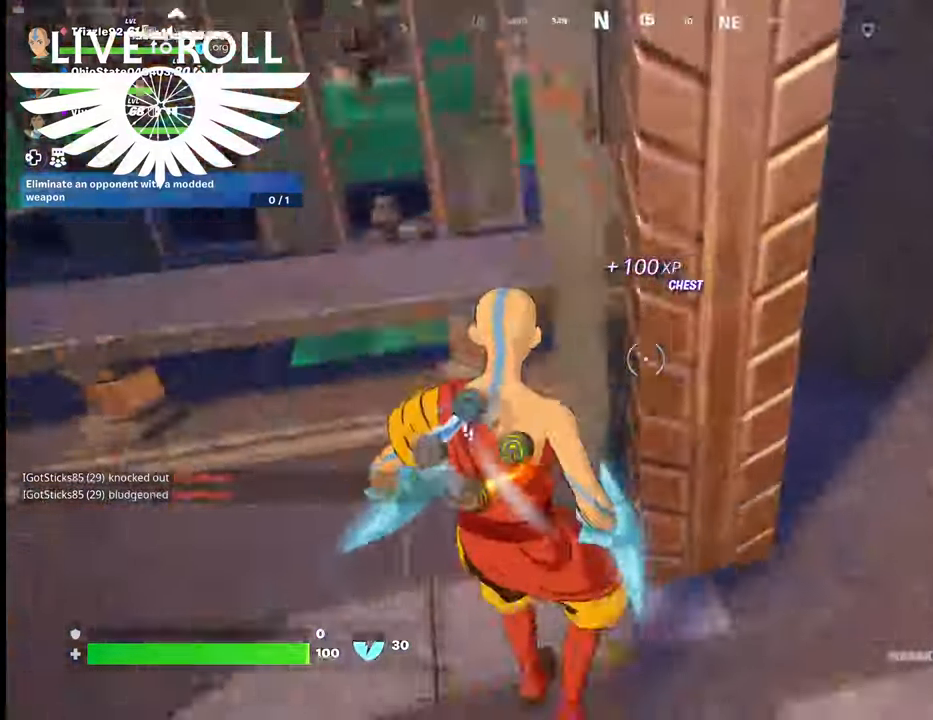
{"buttons": [], "left_stick": "down", "right_stick": "center", "events": [[167, "left_stick", "down-left"], [300, "L1", "down"], [300, "left_stick", "down"], [500, "L1", "up"], [500, "right_stick", "center"]]}
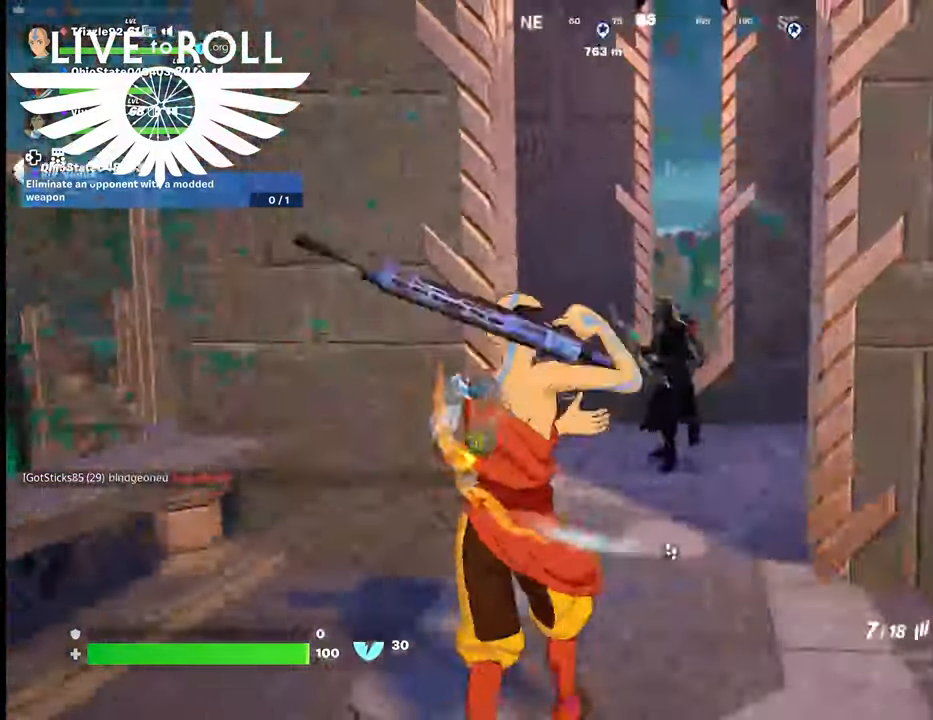
{"buttons": ["R2"], "left_stick": "down", "right_stick": "center", "events": [[500, "R2", "down"]]}
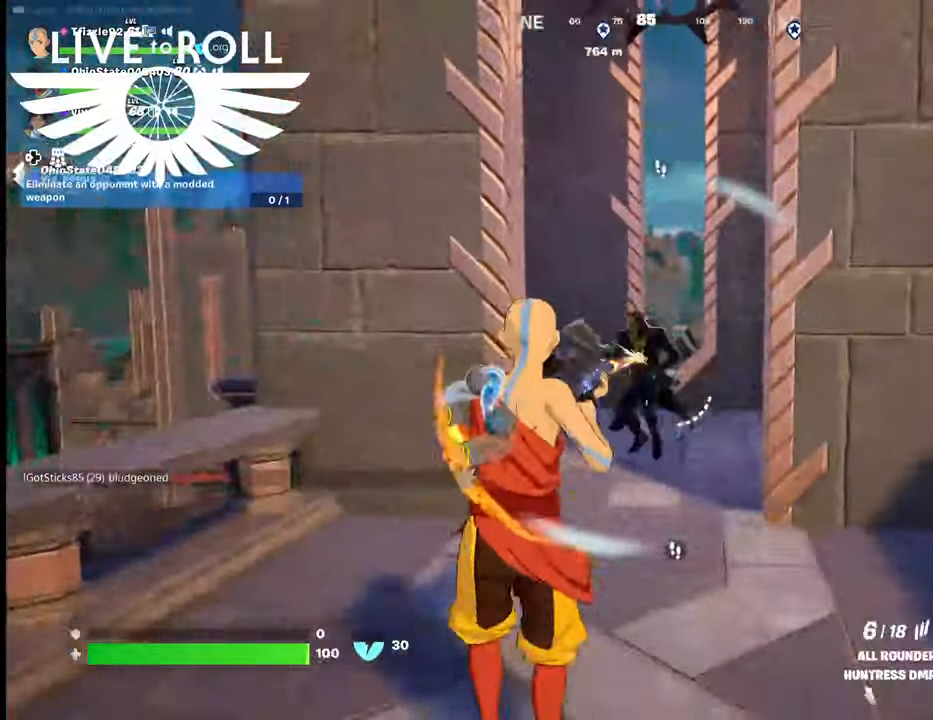
{"buttons": ["R2"], "left_stick": "down", "right_stick": "center", "events": [[100, "left_stick", "down-left"], [200, "left_stick", "down"]]}
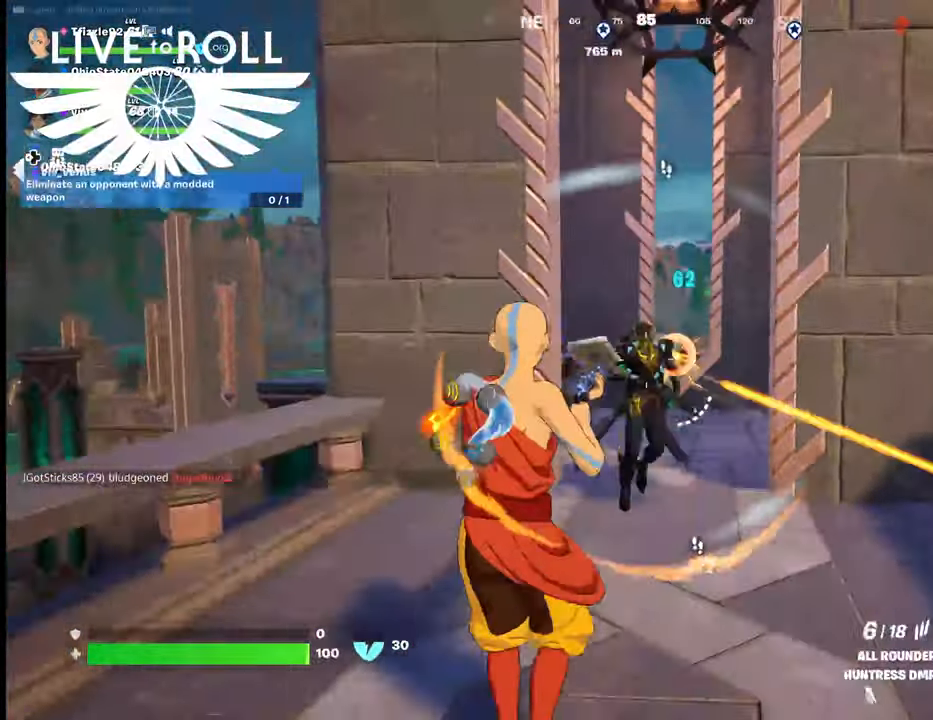
{"buttons": [], "left_stick": "down", "right_stick": "center", "events": [[67, "R2", "up"], [167, "R2", "down"], [300, "R2", "up"]]}
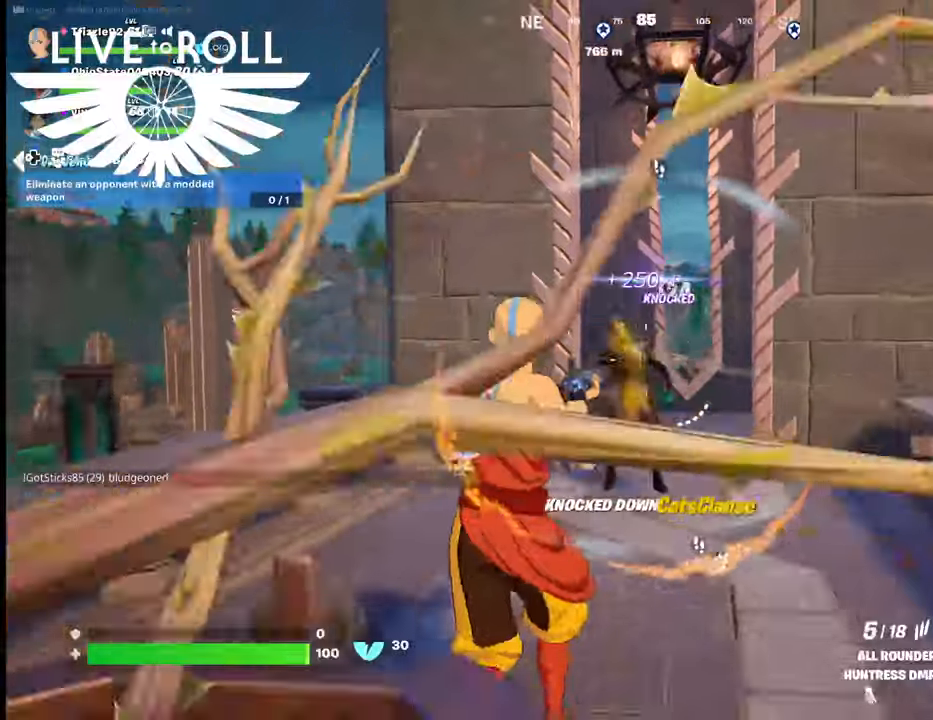
{"buttons": [], "left_stick": "down", "right_stick": "center", "events": []}